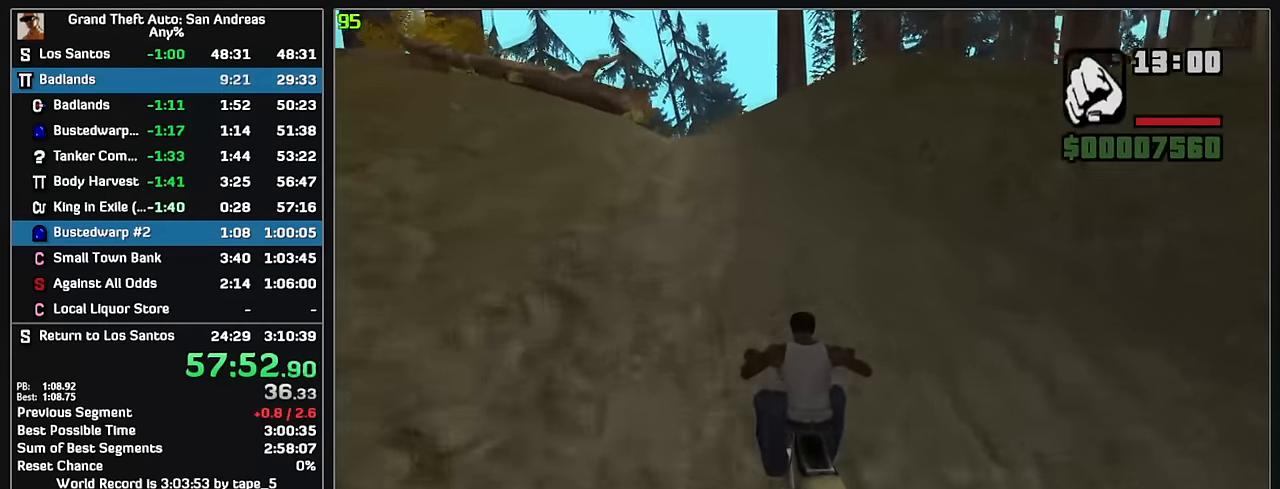
Gameplay with keyboard and mouse; each line is a JSON object with the keys and mouse buttons held at the frame after it. "events" lists presses ("down") and releases ("up") of "w", "mouse_left", "mouse_wheel" and "mouse_right" between this image and that frame as [ms after this image, input, new state], when the widget could be followed in between. "mouse_left", "mouse_wheel", "mouse_right" = the "left", "wheel", "right" buttons of the "mouse" list. No other keys are recorded. "wheel" means that the mouse wheel is clicked or scrolled. Mouse movement is not recorded.
{"keys": ["w"], "mouse": [], "events": [[33, "mouse_right", "down"], [117, "mouse_right", "up"], [217, "mouse_right", "down"], [300, "mouse_right", "up"]]}
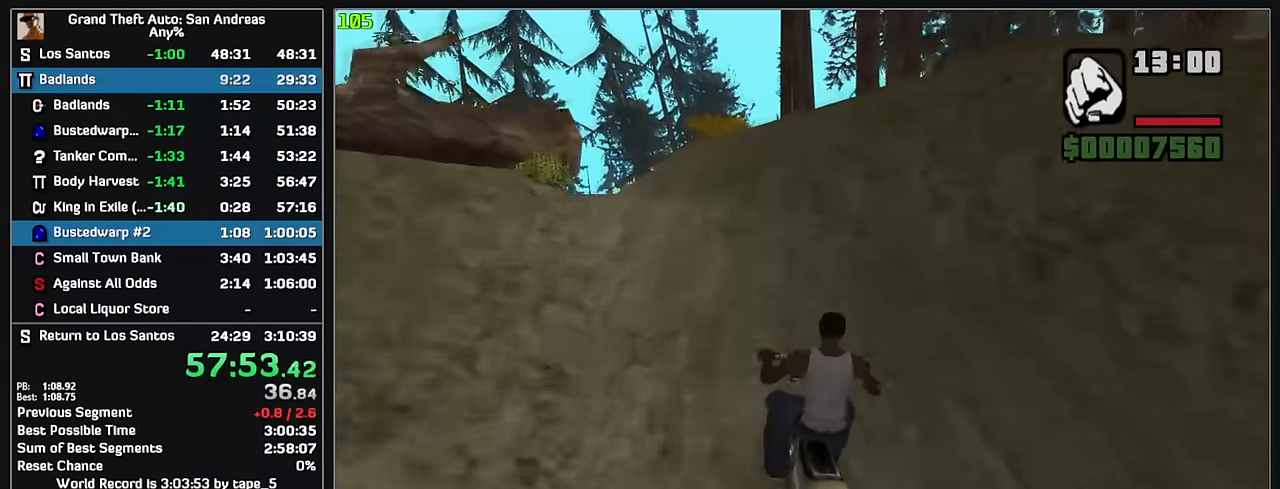
{"keys": ["w"], "mouse": [], "events": []}
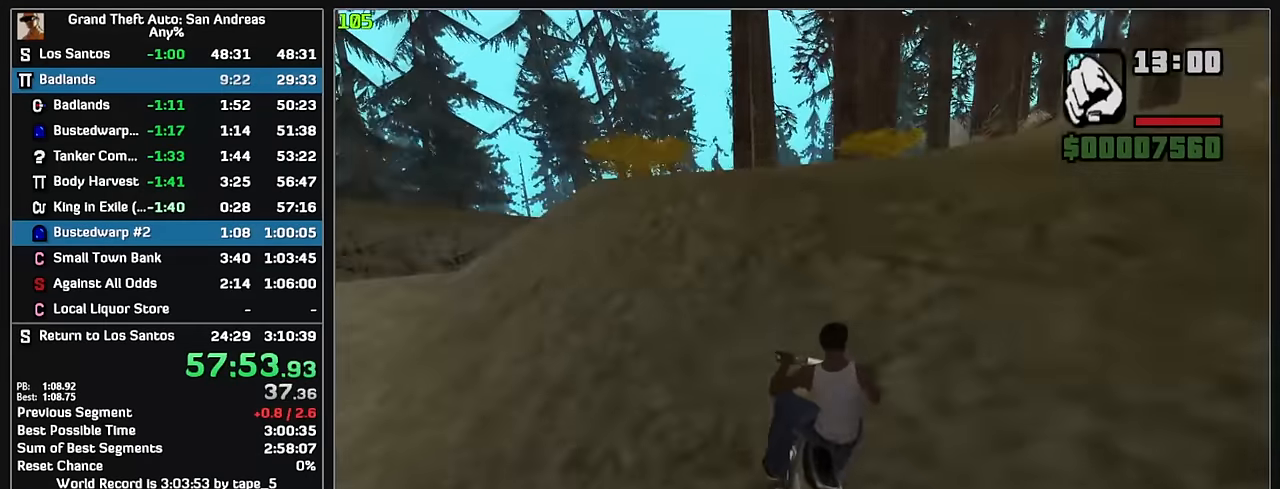
{"keys": ["w"], "mouse": [], "events": [[317, "mouse_right", "down"], [383, "mouse_right", "up"]]}
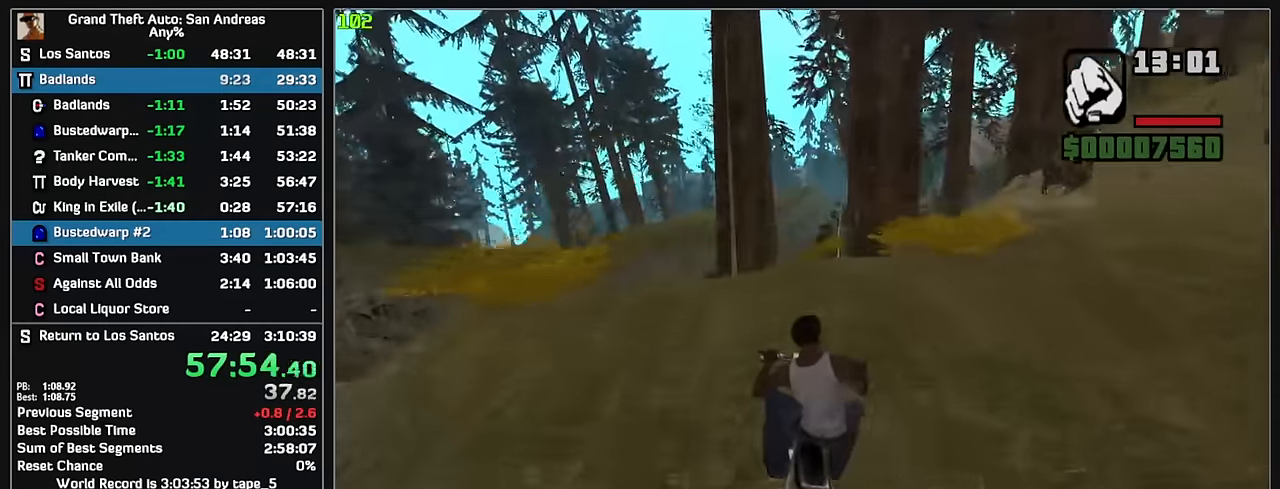
{"keys": ["w"], "mouse": [], "events": []}
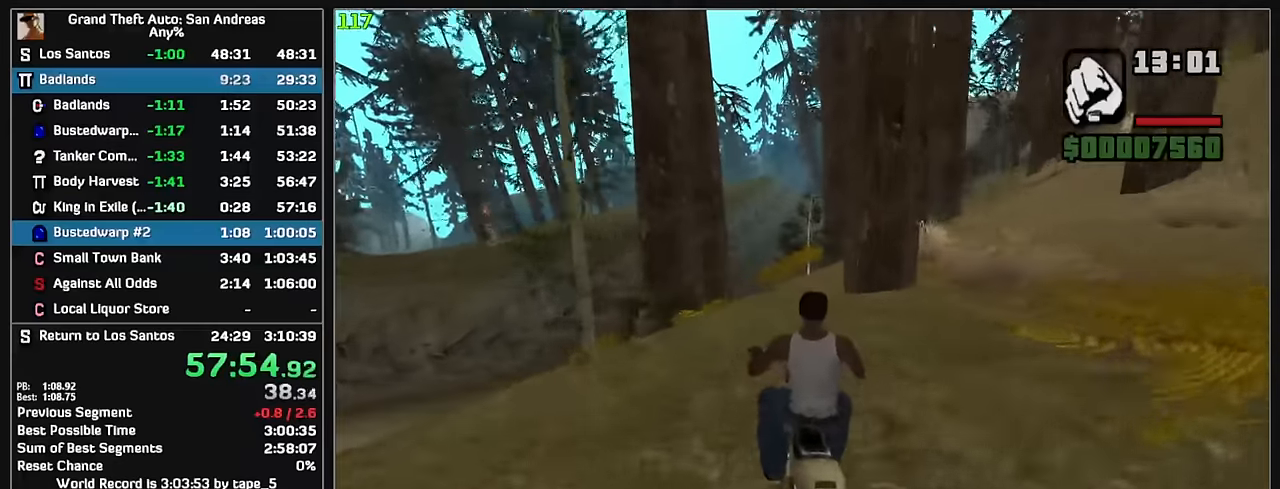
{"keys": ["w"], "mouse": [], "events": [[67, "mouse_right", "down"], [133, "mouse_right", "up"], [233, "mouse_right", "down"], [317, "mouse_right", "up"], [400, "mouse_right", "down"], [467, "mouse_right", "up"]]}
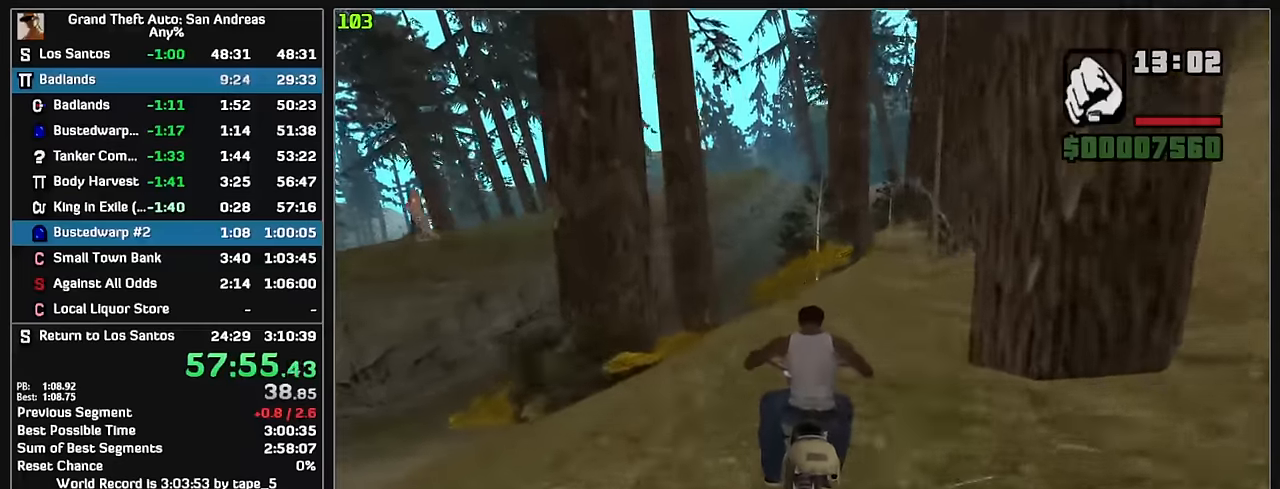
{"keys": ["w"], "mouse": [], "events": [[50, "mouse_right", "down"], [133, "mouse_right", "up"], [233, "mouse_right", "down"], [300, "mouse_right", "up"], [417, "mouse_right", "down"], [483, "mouse_right", "up"]]}
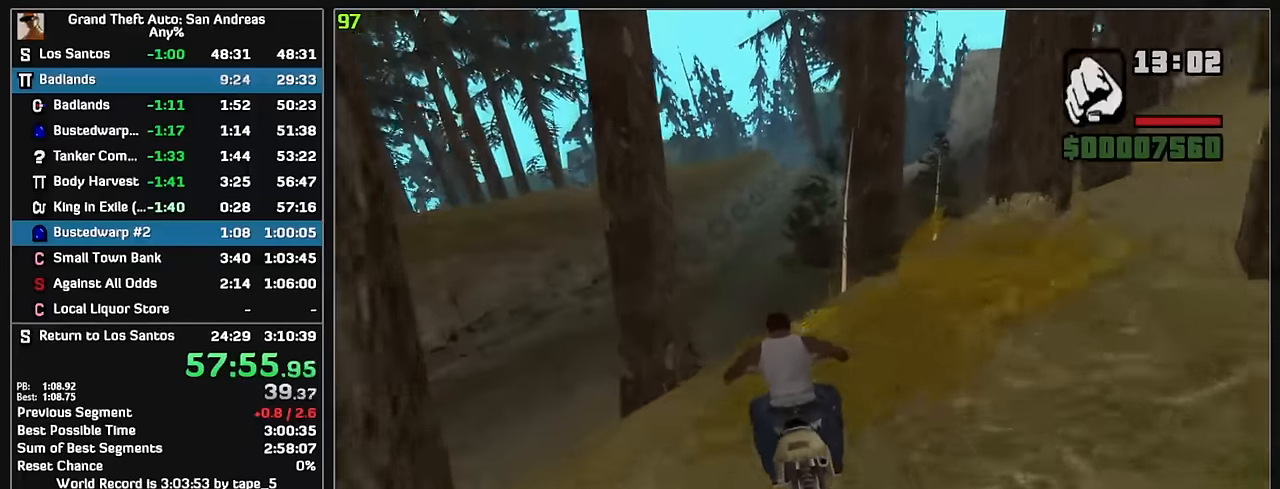
{"keys": ["w"], "mouse": [], "events": []}
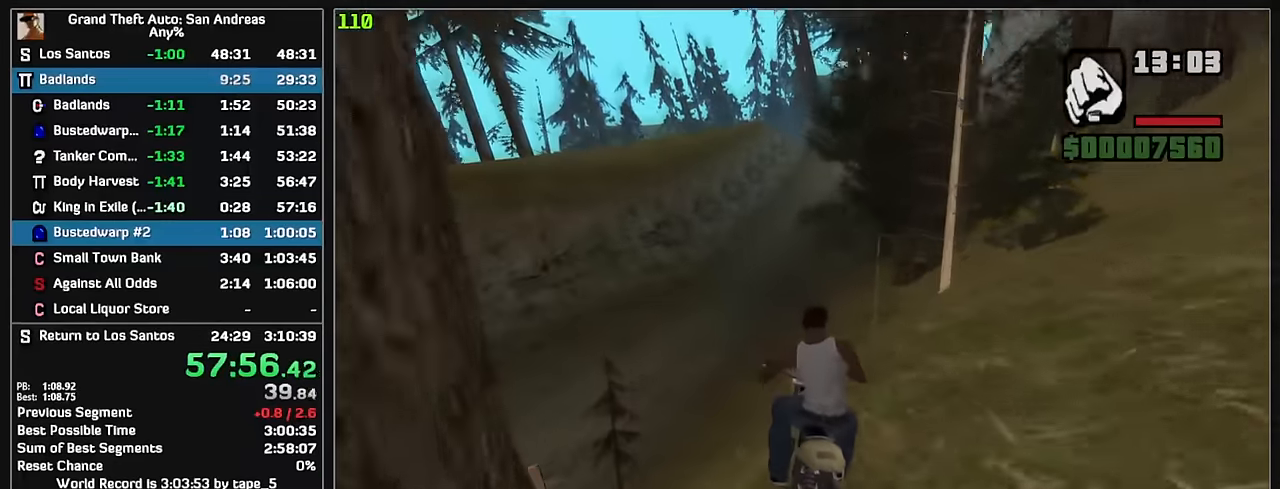
{"keys": ["w"], "mouse": [], "events": []}
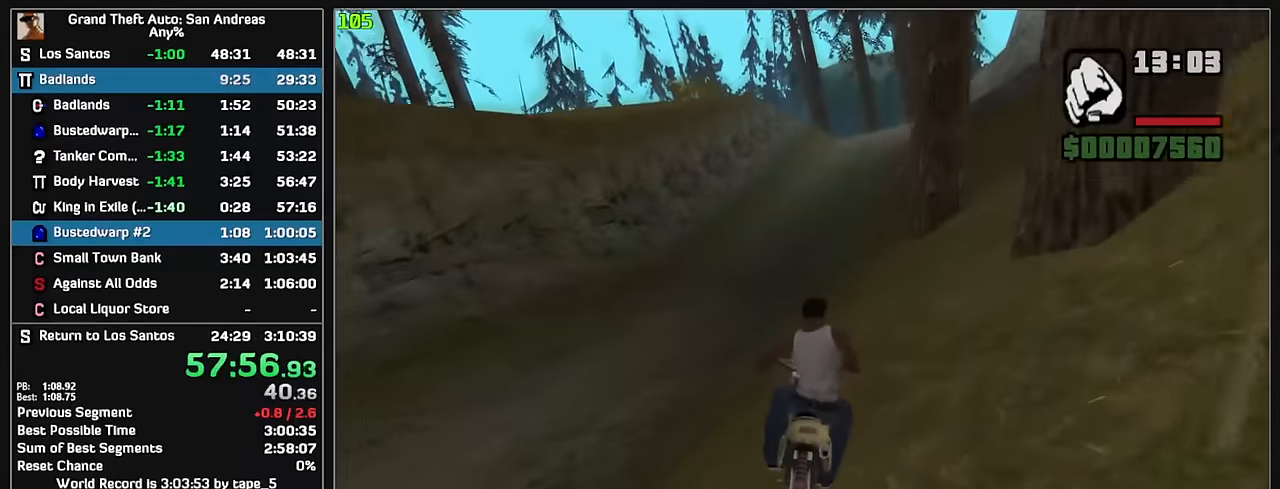
{"keys": ["w"], "mouse": [], "events": []}
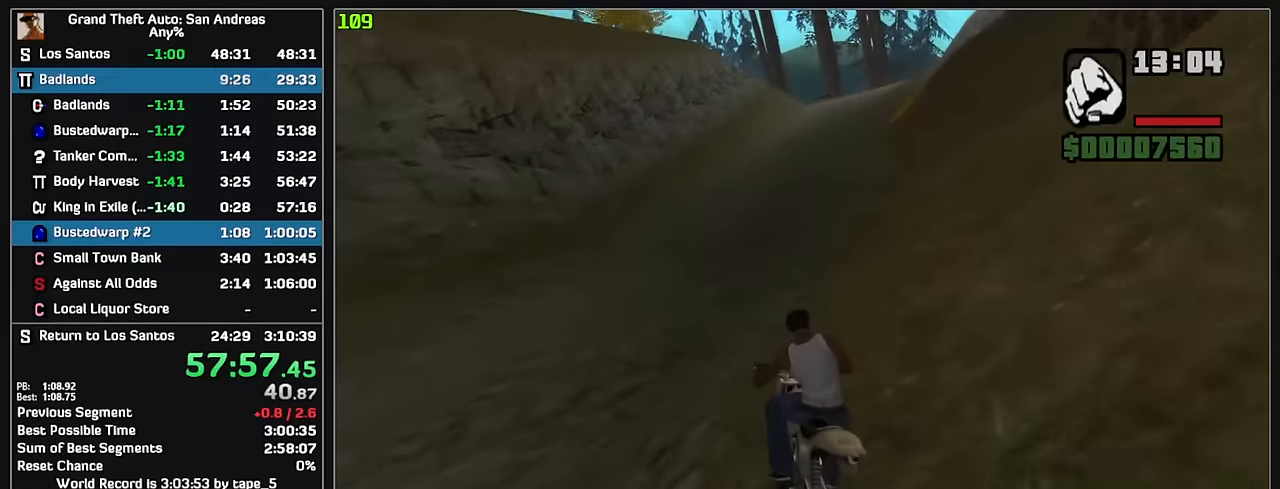
{"keys": ["w"], "mouse": [], "events": []}
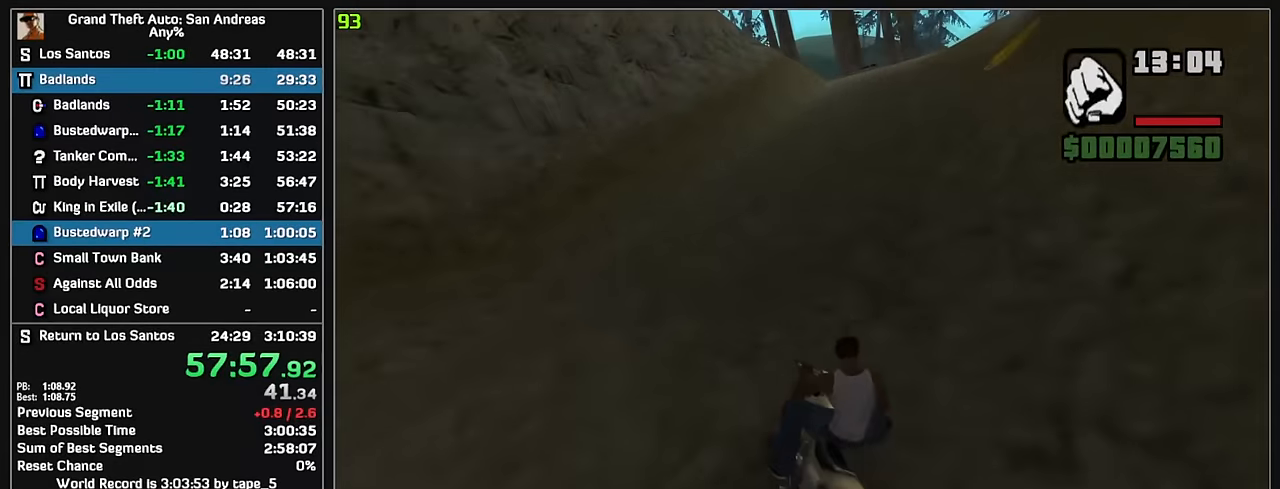
{"keys": ["w"], "mouse": [], "events": [[17, "mouse_right", "down"], [183, "mouse_right", "up"], [317, "mouse_right", "down"], [467, "mouse_right", "up"]]}
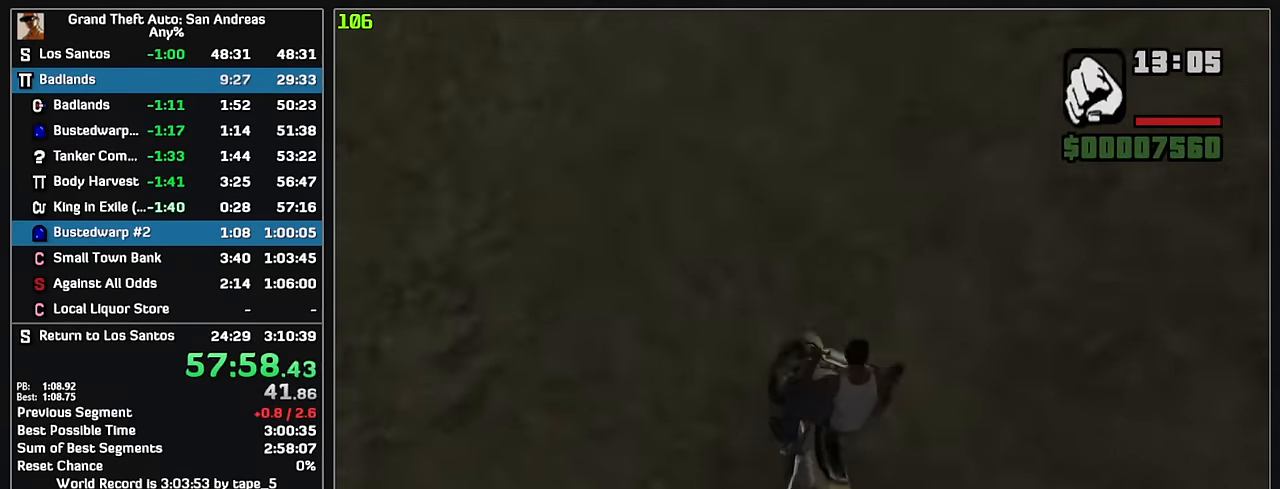
{"keys": ["w"], "mouse": ["right"], "events": [[250, "mouse_right", "down"], [383, "mouse_right", "up"], [484, "mouse_right", "down"]]}
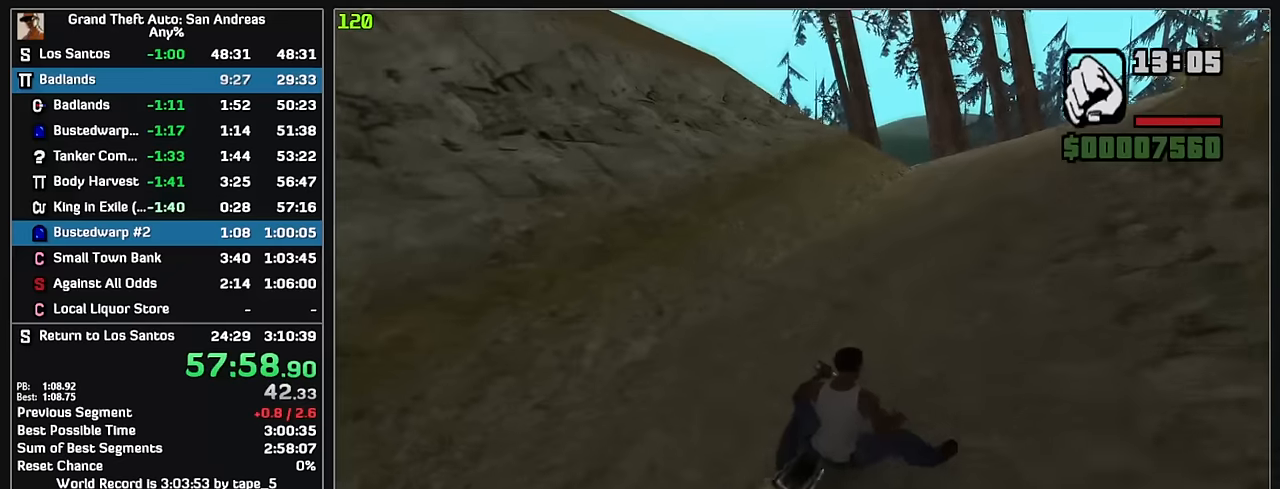
{"keys": ["w"], "mouse": ["right"], "events": [[84, "mouse_right", "up"], [150, "mouse_right", "down"], [250, "mouse_right", "up"], [334, "mouse_right", "down"], [417, "mouse_right", "up"], [500, "mouse_right", "down"]]}
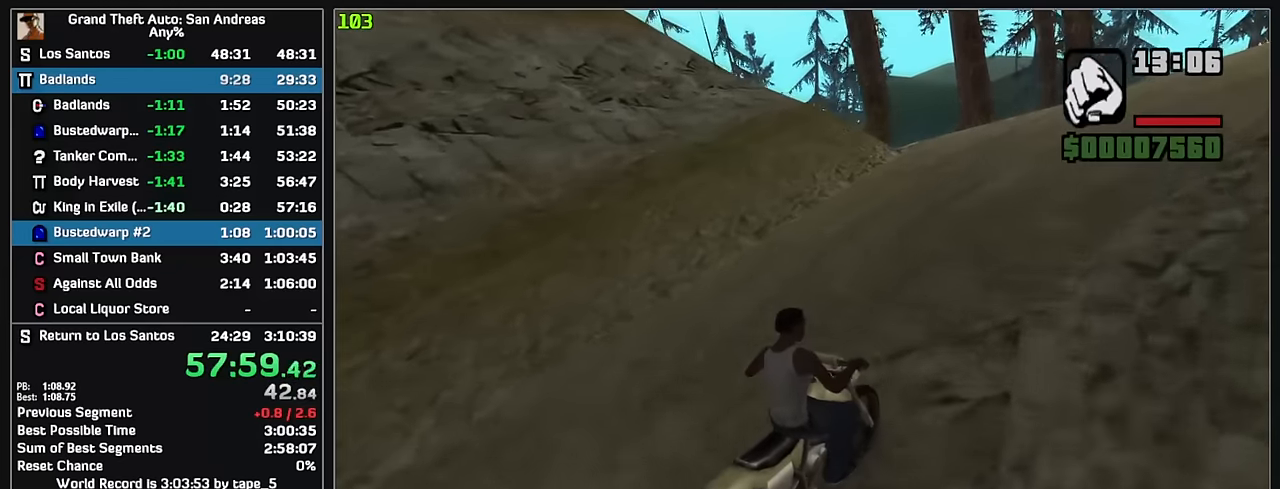
{"keys": ["w"], "mouse": [], "events": [[117, "mouse_right", "up"], [184, "mouse_right", "down"], [284, "mouse_right", "up"], [367, "mouse_right", "down"], [467, "mouse_right", "up"]]}
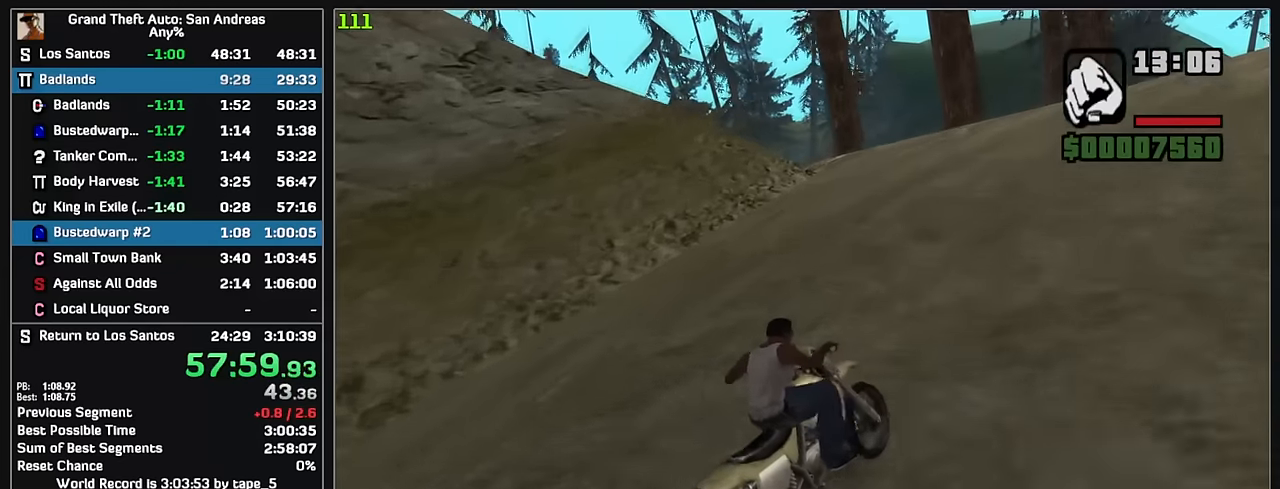
{"keys": ["w"], "mouse": [], "events": [[50, "mouse_right", "down"], [134, "mouse_right", "up"]]}
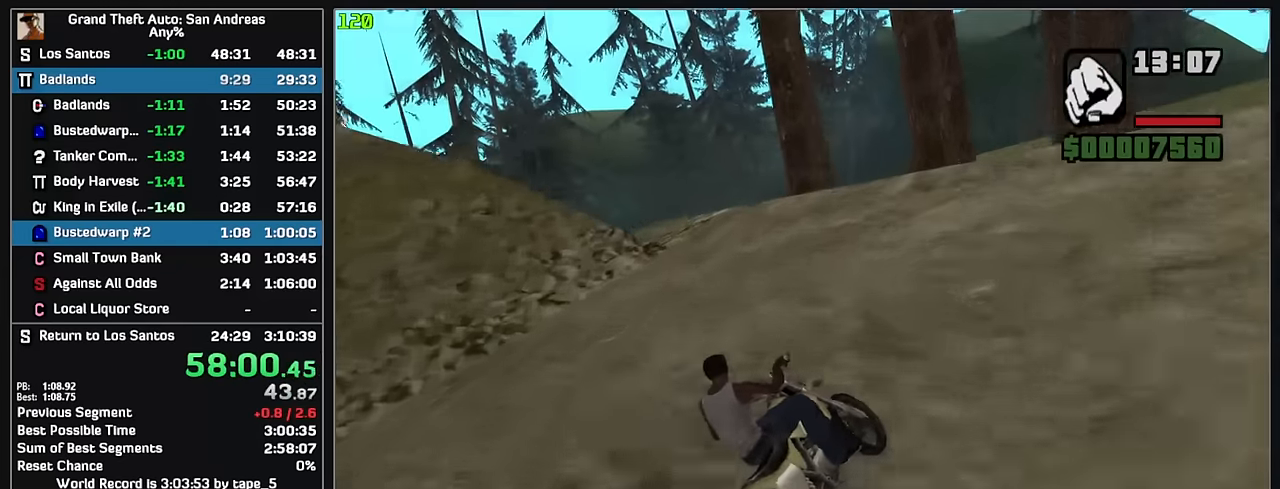
{"keys": ["w"], "mouse": [], "events": []}
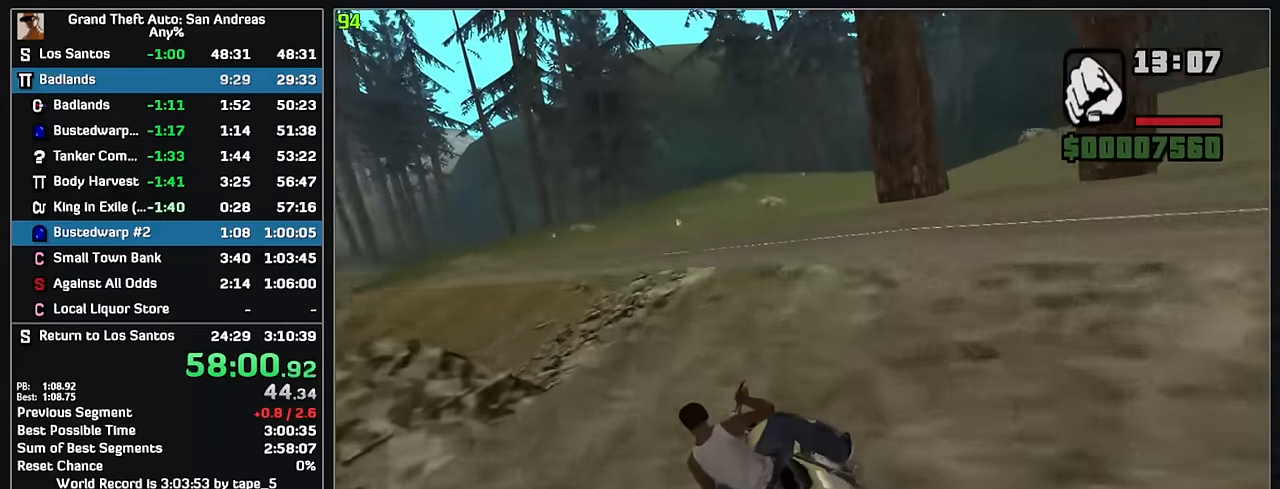
{"keys": ["w"], "mouse": [], "events": []}
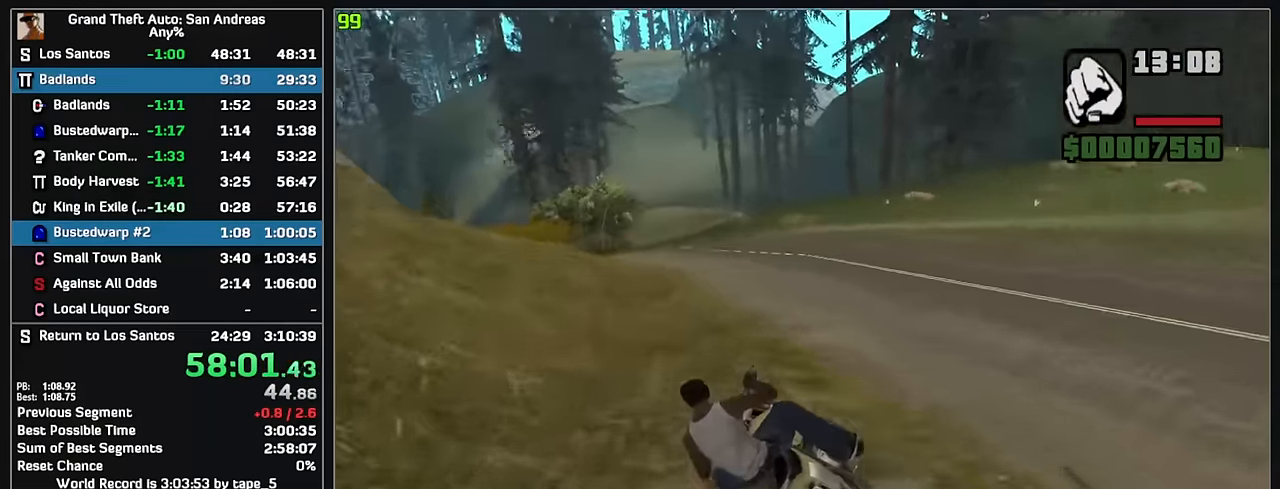
{"keys": ["w"], "mouse": [], "events": [[200, "mouse_right", "down"], [300, "mouse_right", "up"], [367, "mouse_right", "down"], [484, "mouse_right", "up"]]}
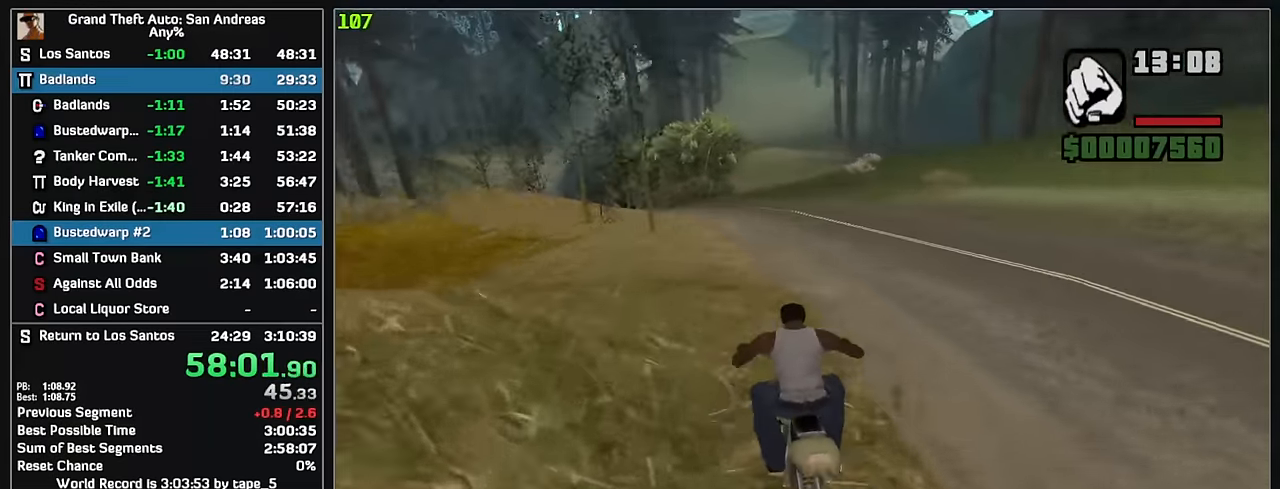
{"keys": ["w"], "mouse": ["right"], "events": [[67, "mouse_right", "down"], [150, "mouse_right", "up"], [234, "mouse_right", "down"], [334, "mouse_right", "up"], [417, "mouse_right", "down"]]}
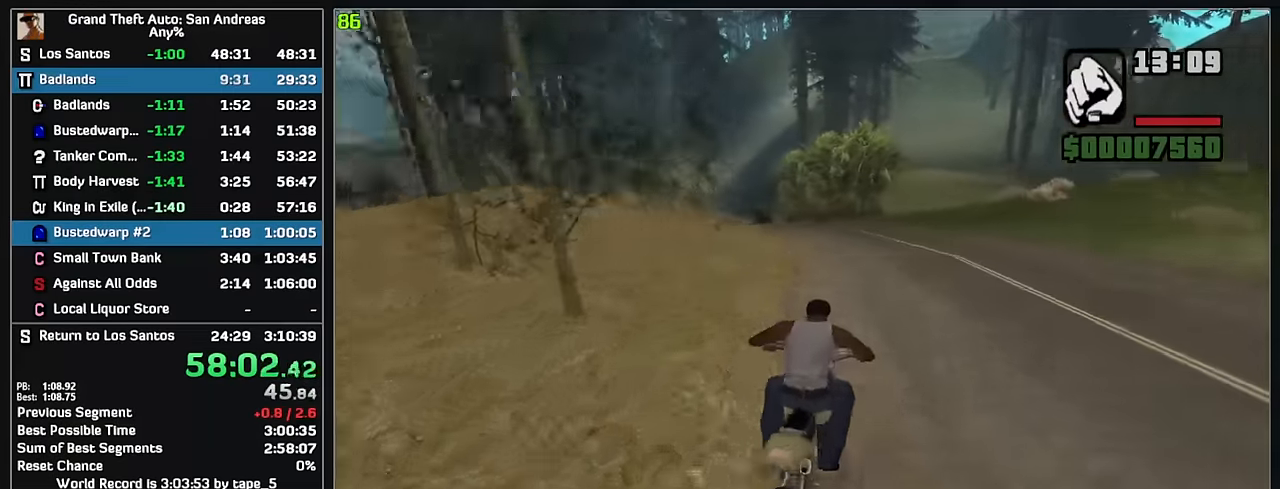
{"keys": ["w"], "mouse": ["right"], "events": [[17, "mouse_right", "up"], [84, "mouse_right", "down"], [183, "mouse_right", "up"], [250, "mouse_right", "down"], [367, "mouse_right", "up"], [450, "mouse_right", "down"]]}
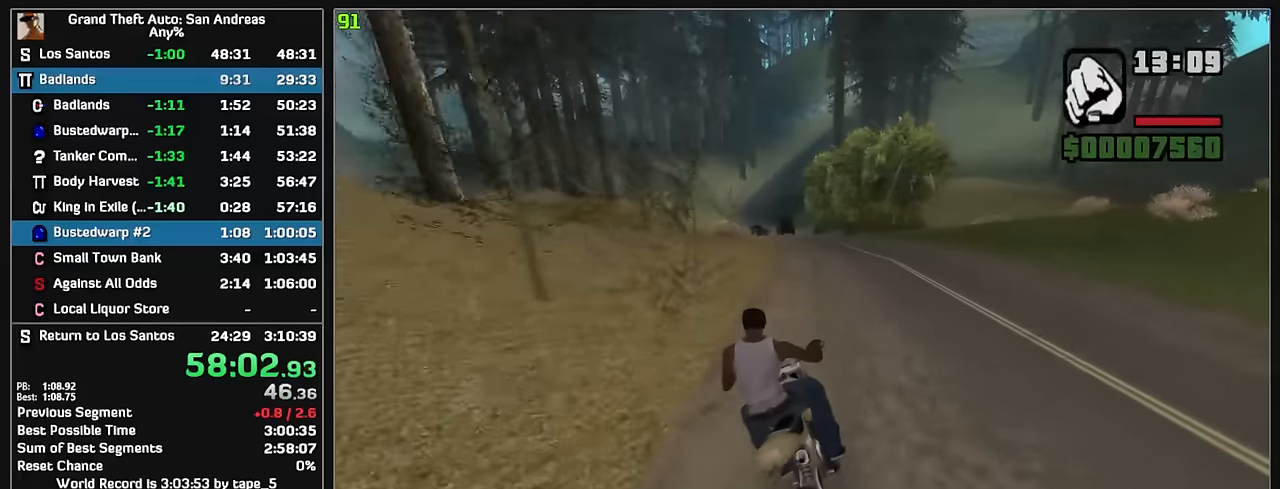
{"keys": ["w"], "mouse": ["right"], "events": [[50, "mouse_right", "up"], [117, "mouse_right", "down"], [217, "mouse_right", "up"], [283, "mouse_right", "down"], [367, "mouse_right", "up"], [450, "mouse_right", "down"]]}
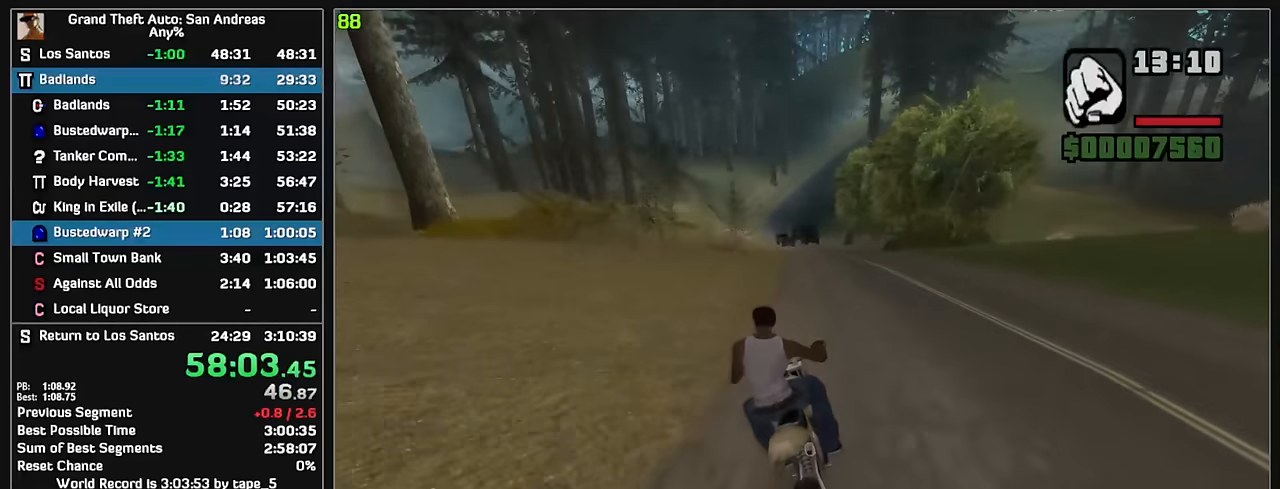
{"keys": ["w"], "mouse": ["right"], "events": [[50, "mouse_right", "up"], [133, "mouse_right", "down"], [233, "mouse_right", "up"], [317, "mouse_right", "down"], [400, "mouse_right", "up"], [483, "mouse_right", "down"]]}
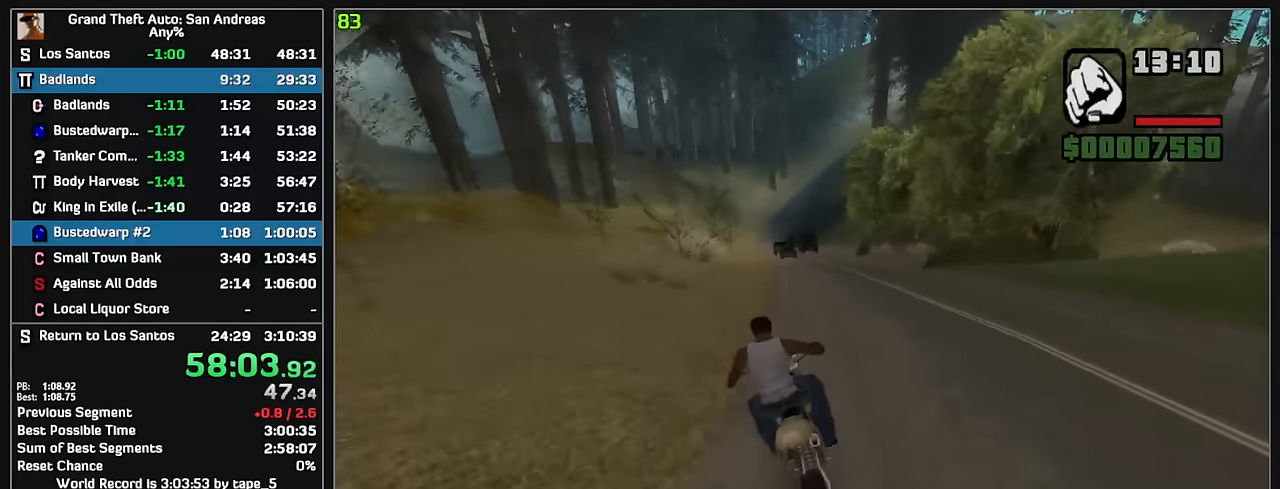
{"keys": ["w"], "mouse": [], "events": [[83, "mouse_right", "up"], [167, "mouse_right", "down"], [250, "mouse_right", "up"], [350, "mouse_right", "down"], [433, "mouse_right", "up"]]}
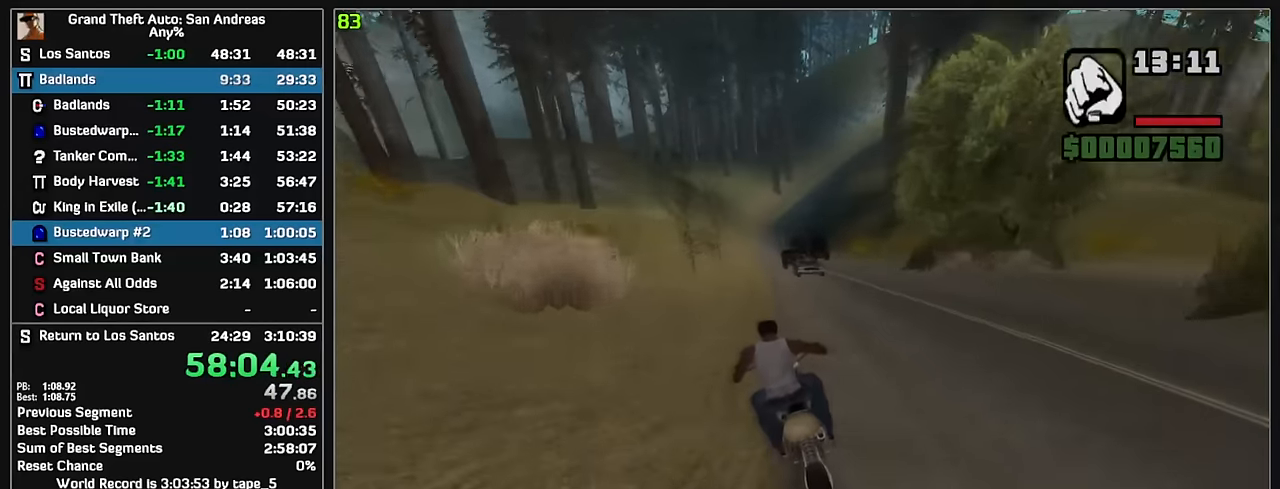
{"keys": ["w"], "mouse": [], "events": [[17, "mouse_right", "down"], [117, "mouse_right", "up"], [200, "mouse_right", "down"], [300, "mouse_right", "up"], [383, "mouse_right", "down"], [483, "mouse_right", "up"]]}